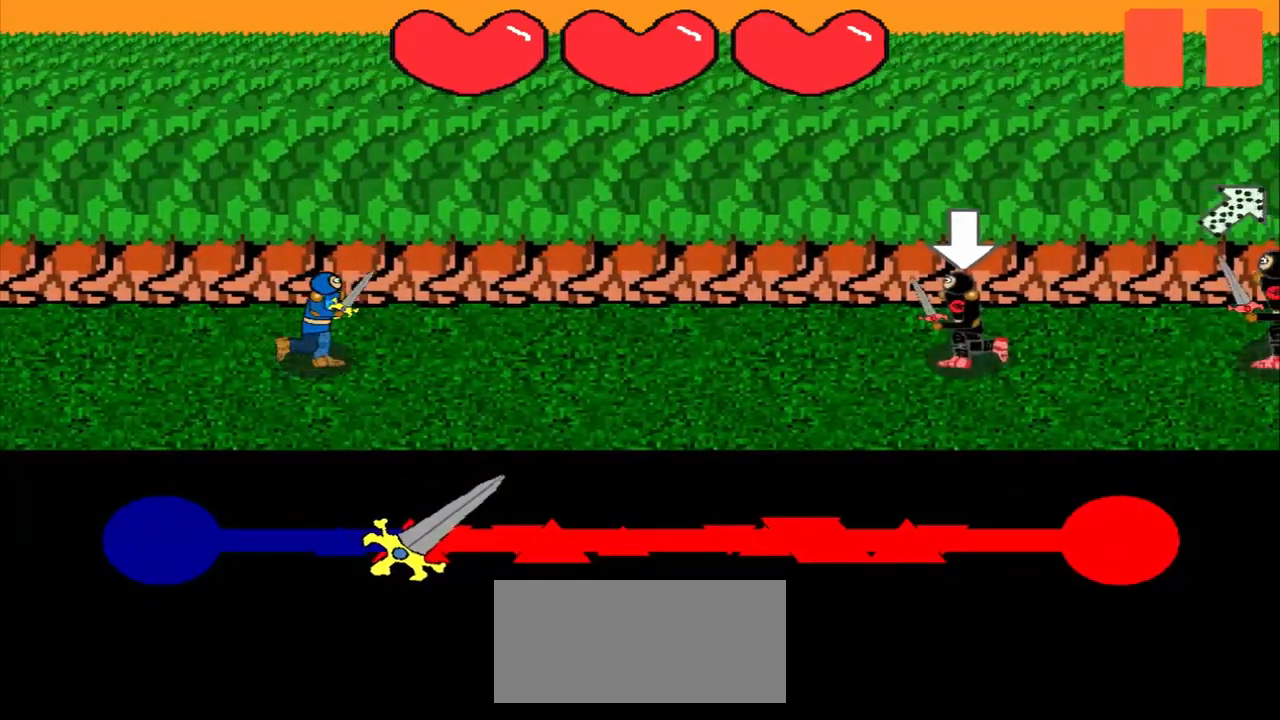
Gameplay with a controller (PlayStation layout); each line is a JSON object with the inputs held at the frame after it. "events" lists button and stick changes between this image and that frame as [ms after this image, input, new state], when the widget could be followed in between. Not read: L2 L3 R2 R3 right_stick.
{"buttons": [], "left_stick": "center", "events": [[83, "left_stick", "center"]]}
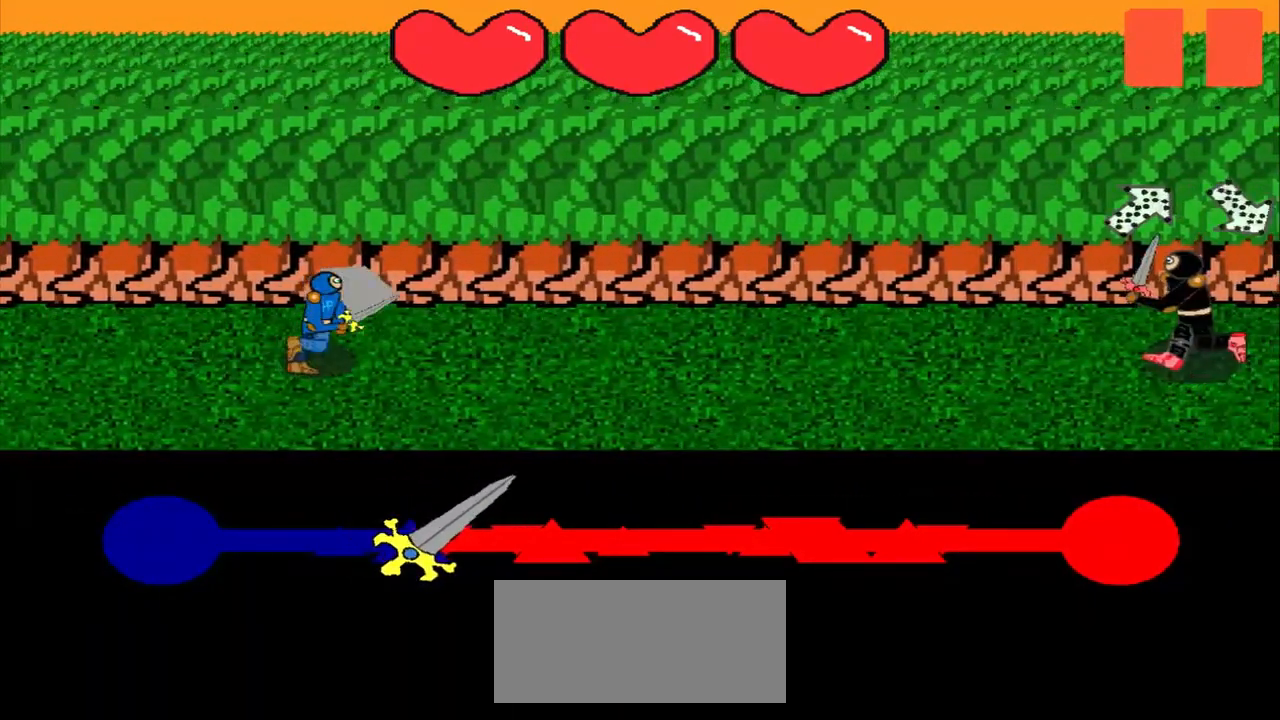
{"buttons": [], "left_stick": "center", "events": []}
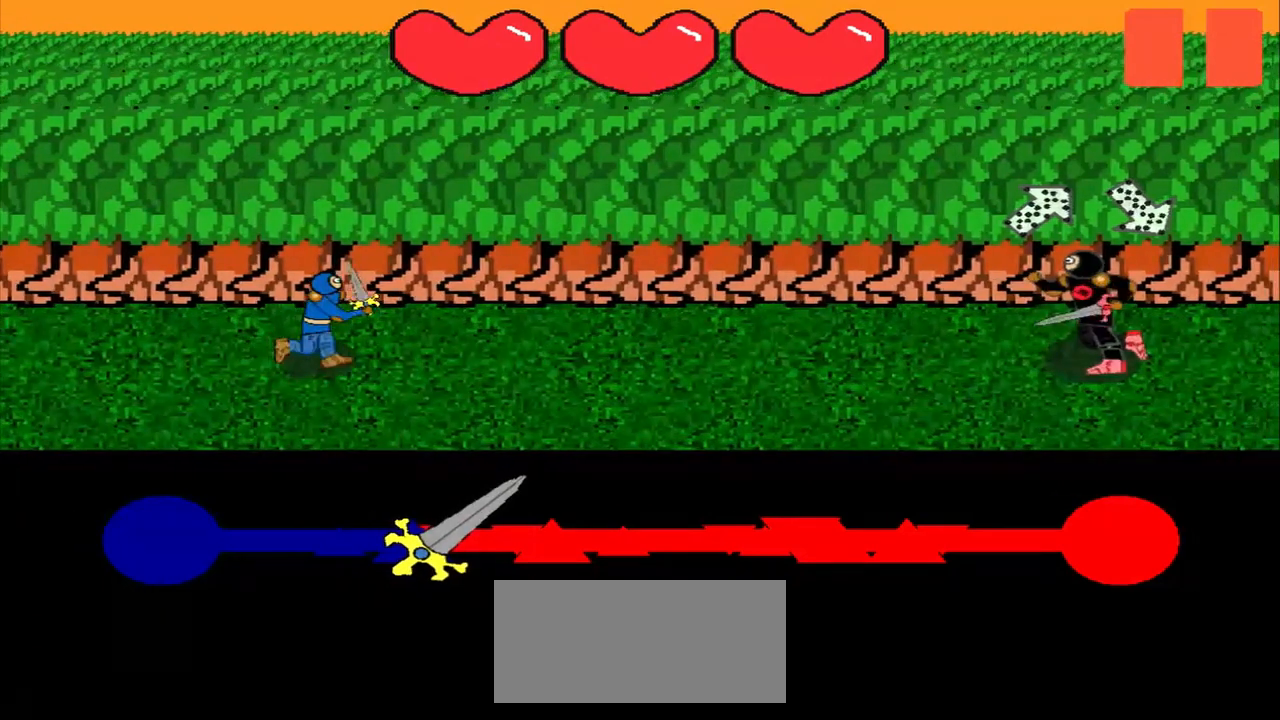
{"buttons": [], "left_stick": "center", "events": []}
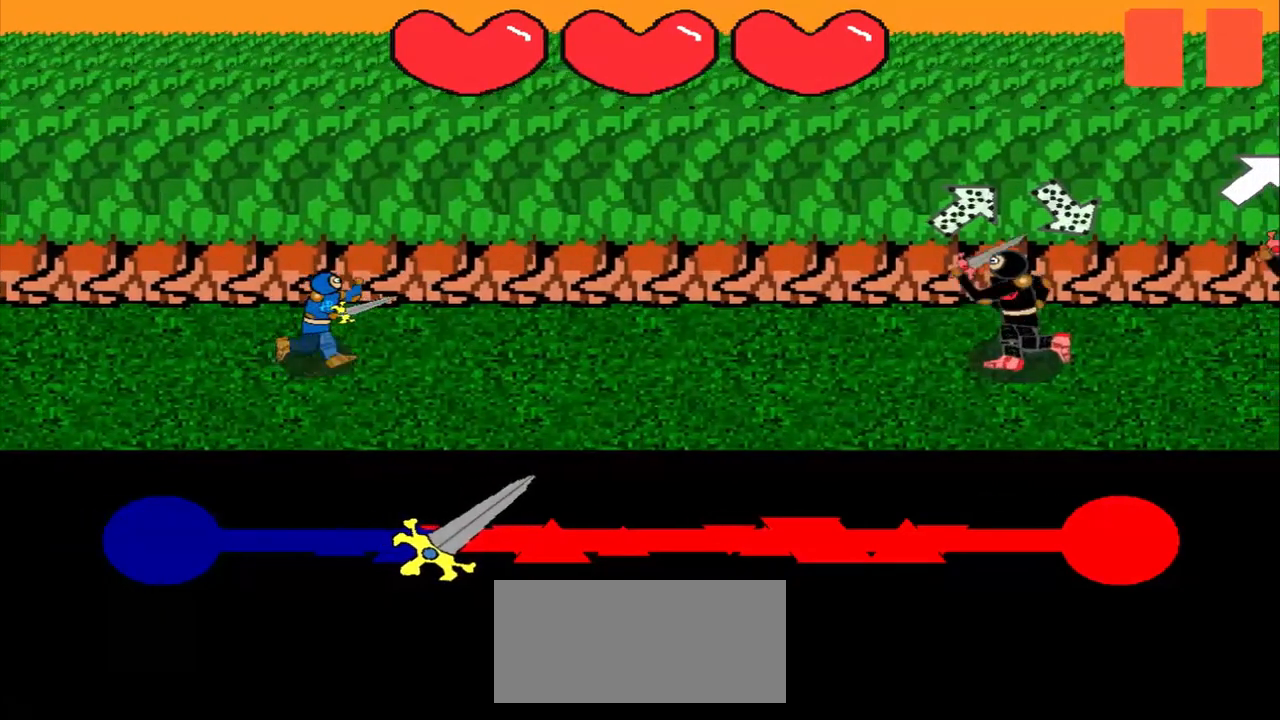
{"buttons": [], "left_stick": "up-left", "events": [[167, "left_stick", "down-left"], [333, "left_stick", "center"], [417, "left_stick", "up-left"]]}
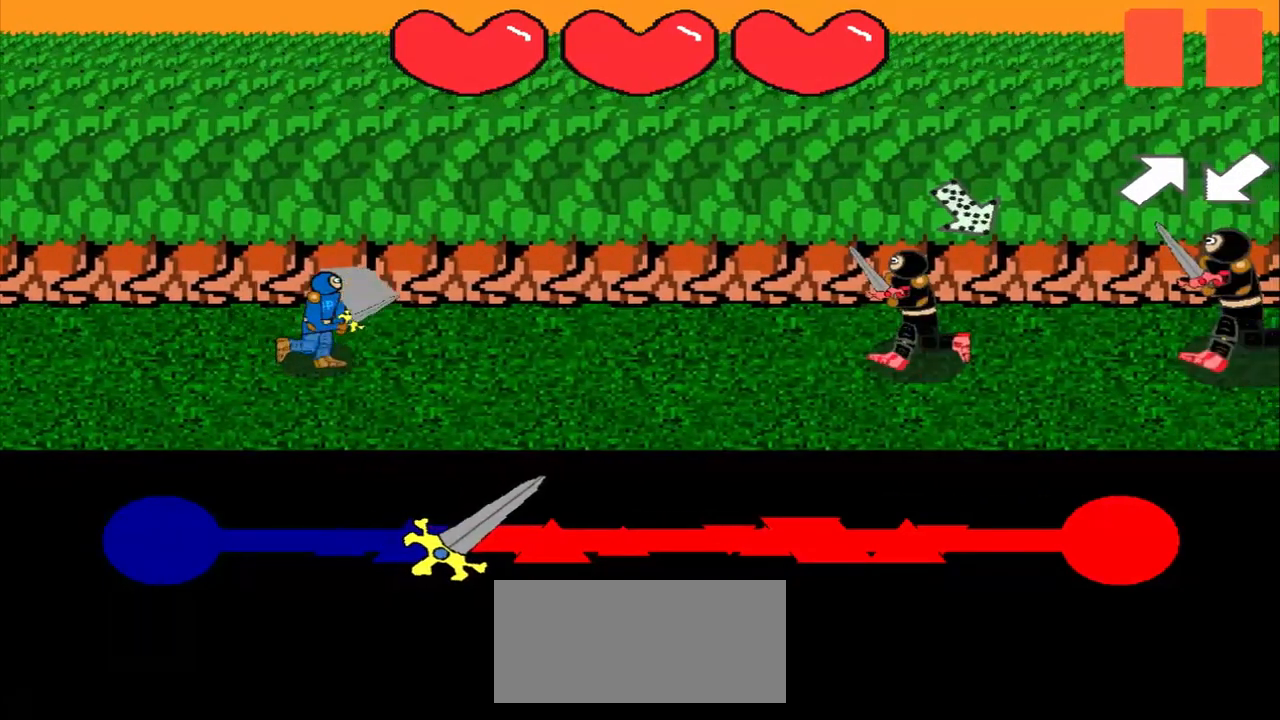
{"buttons": [], "left_stick": "center", "events": [[292, "left_stick", "center"]]}
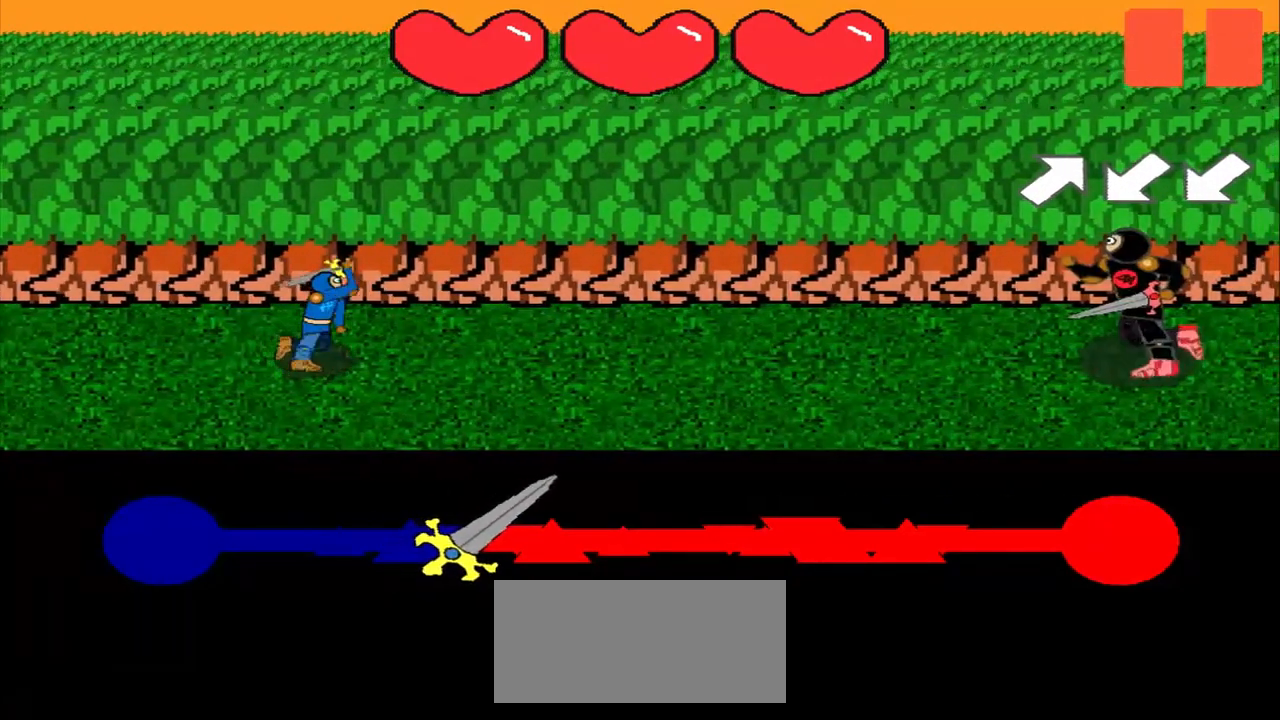
{"buttons": [], "left_stick": "center", "events": []}
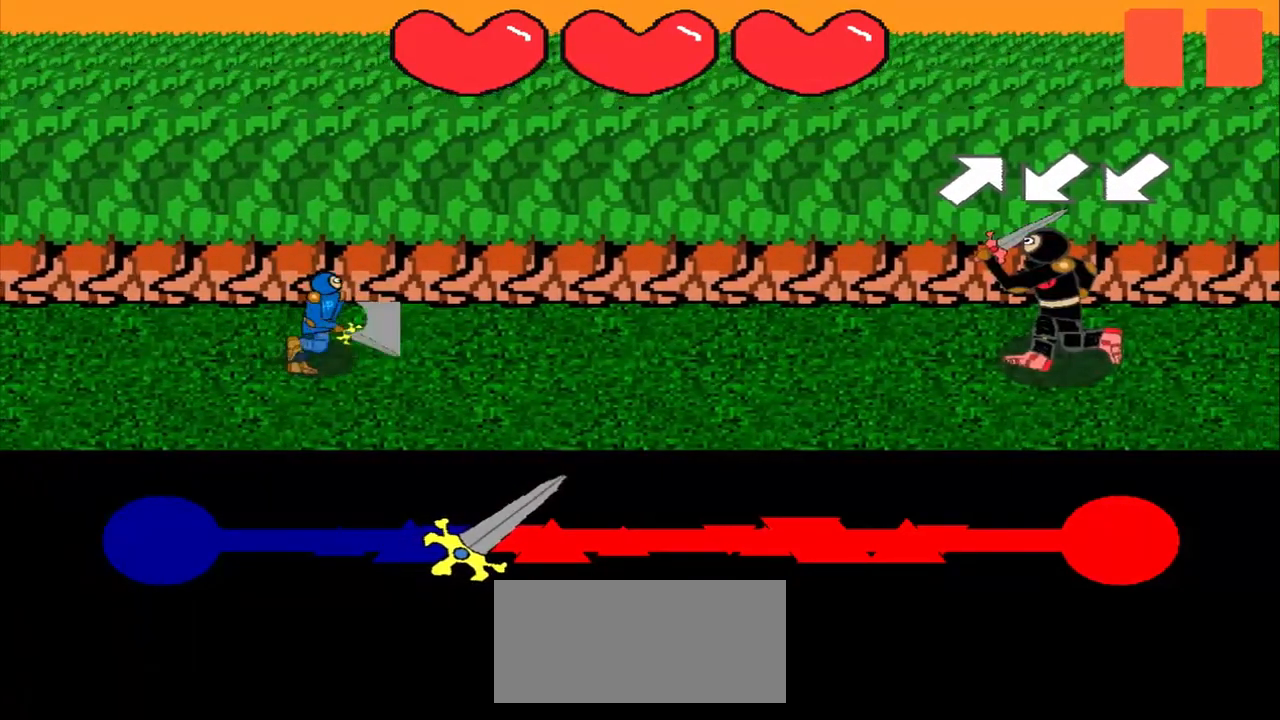
{"buttons": [], "left_stick": "up-right", "events": [[208, "left_stick", "up-right"]]}
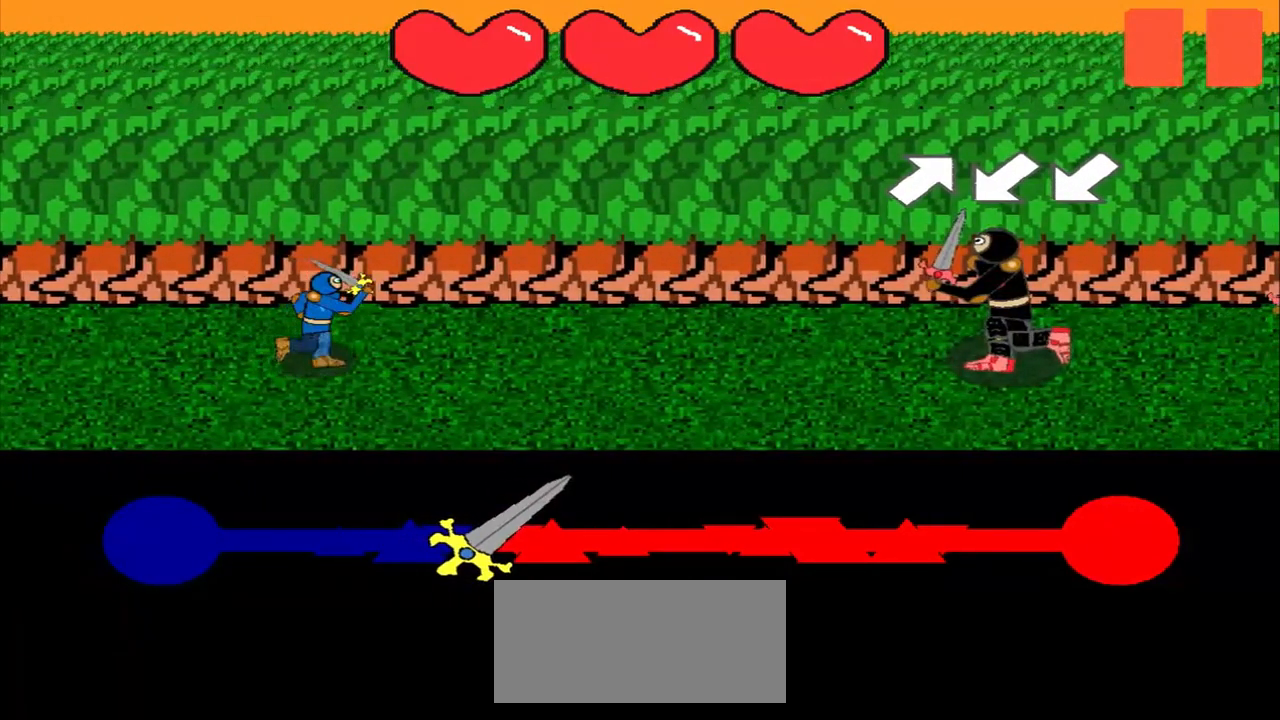
{"buttons": [], "left_stick": "center", "events": [[333, "left_stick", "down-left"], [458, "left_stick", "center"]]}
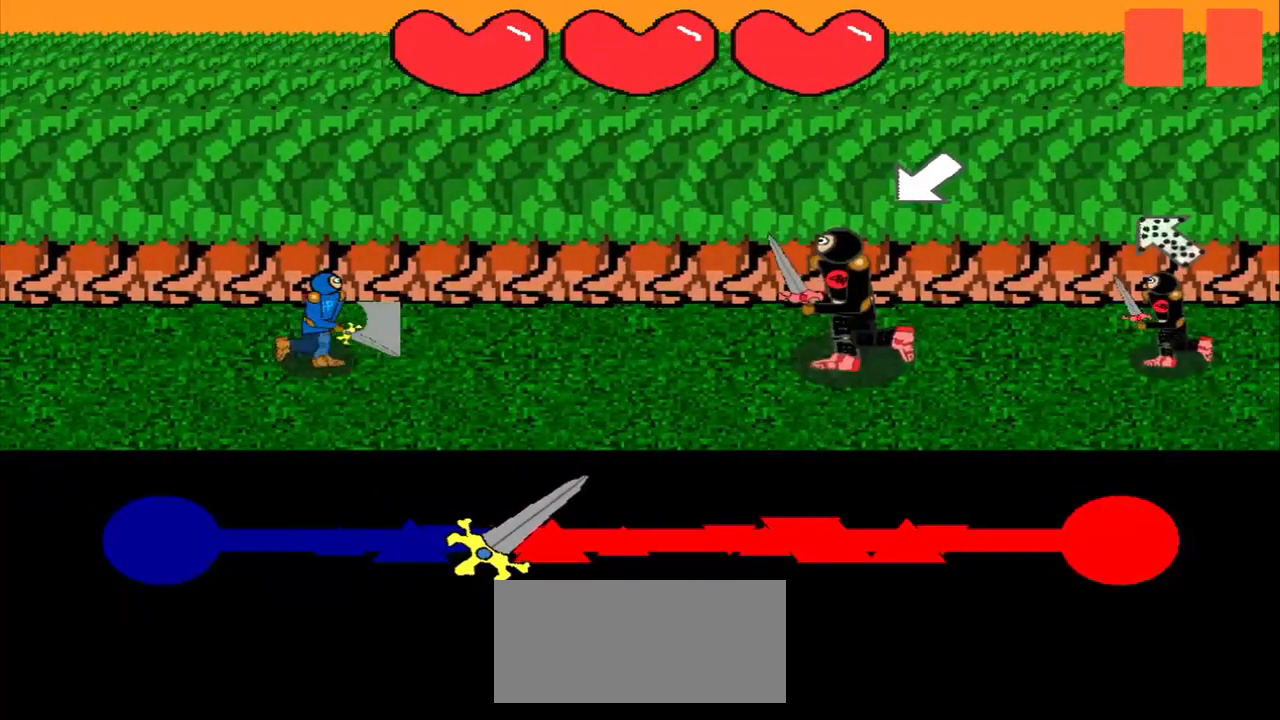
{"buttons": [], "left_stick": "center", "events": [[125, "left_stick", "down-left"], [292, "left_stick", "center"]]}
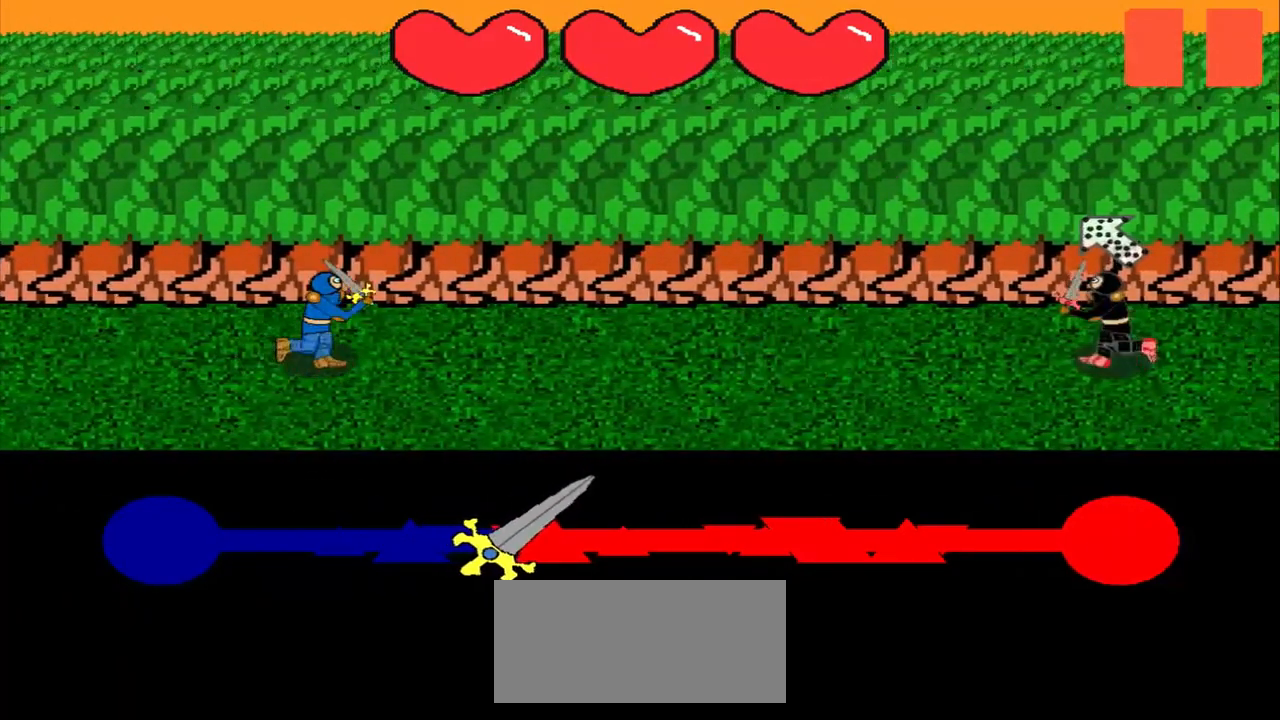
{"buttons": [], "left_stick": "down-right", "events": [[500, "left_stick", "down-right"]]}
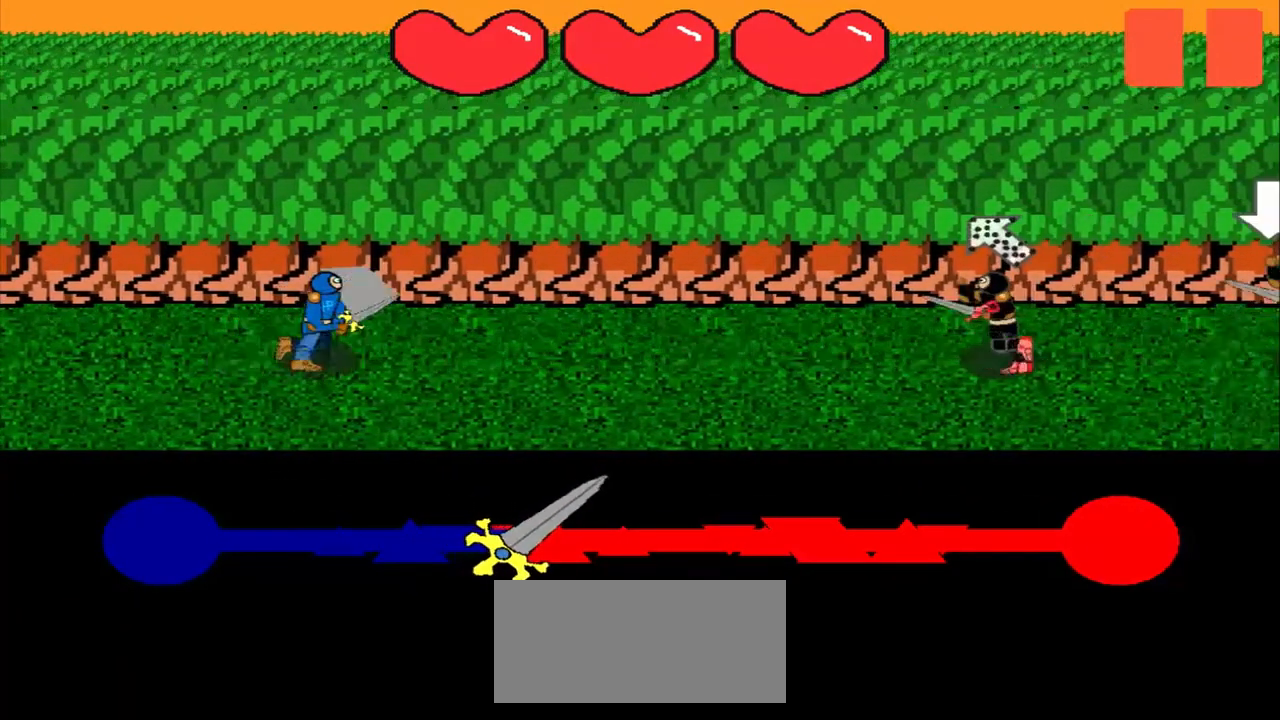
{"buttons": [], "left_stick": "center", "events": [[208, "left_stick", "center"]]}
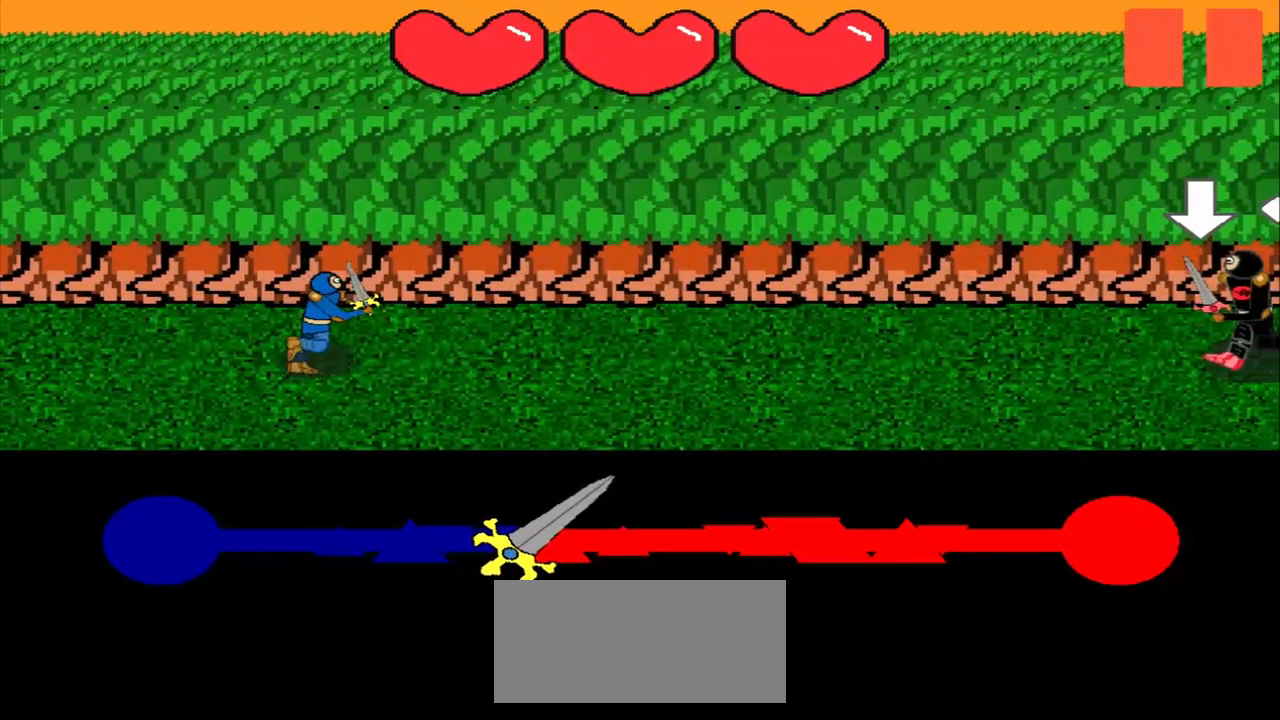
{"buttons": [], "left_stick": "center", "events": []}
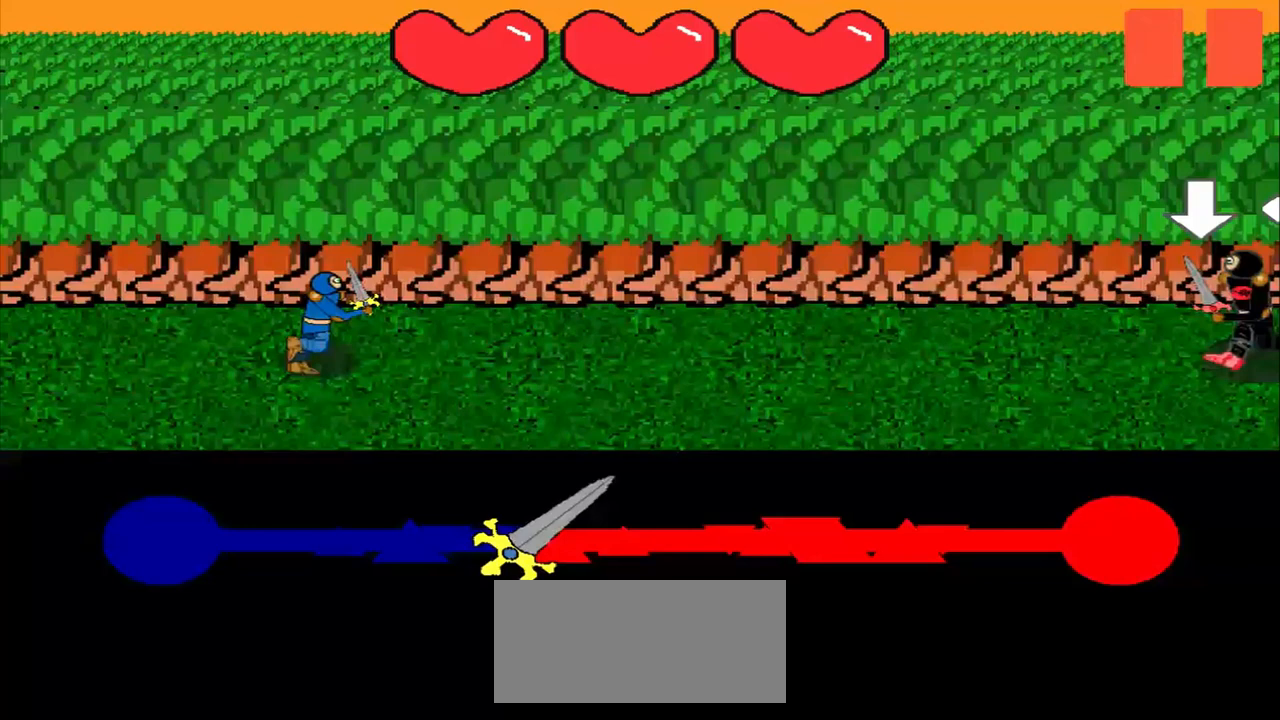
{"buttons": [], "left_stick": "down", "events": [[500, "left_stick", "down"]]}
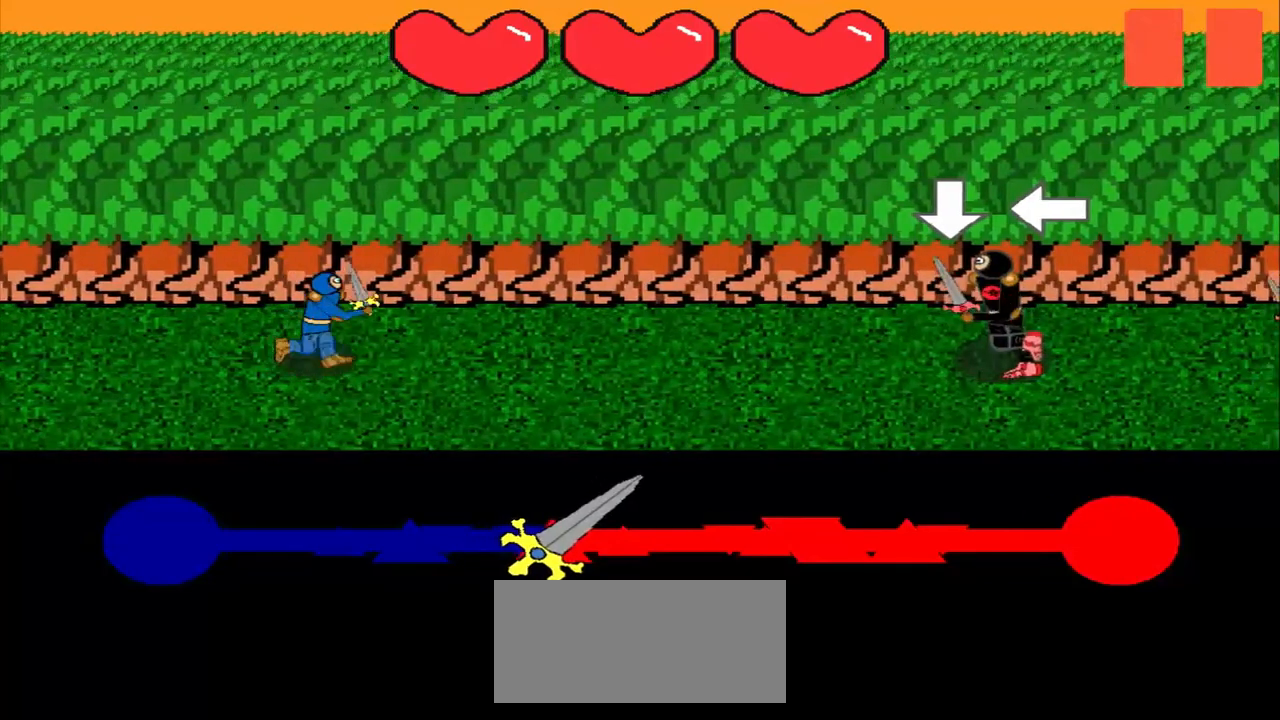
{"buttons": [], "left_stick": "center", "events": [[250, "left_stick", "center"]]}
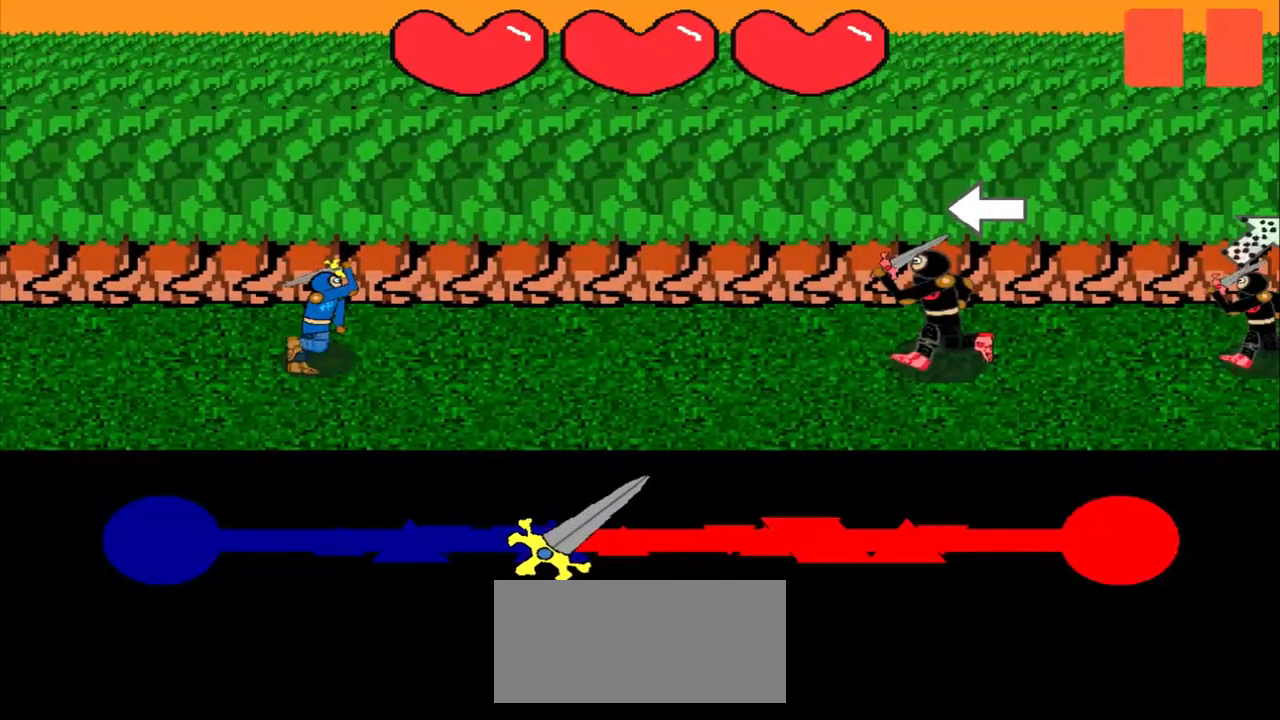
{"buttons": [], "left_stick": "center", "events": [[125, "left_stick", "left"], [417, "left_stick", "center"]]}
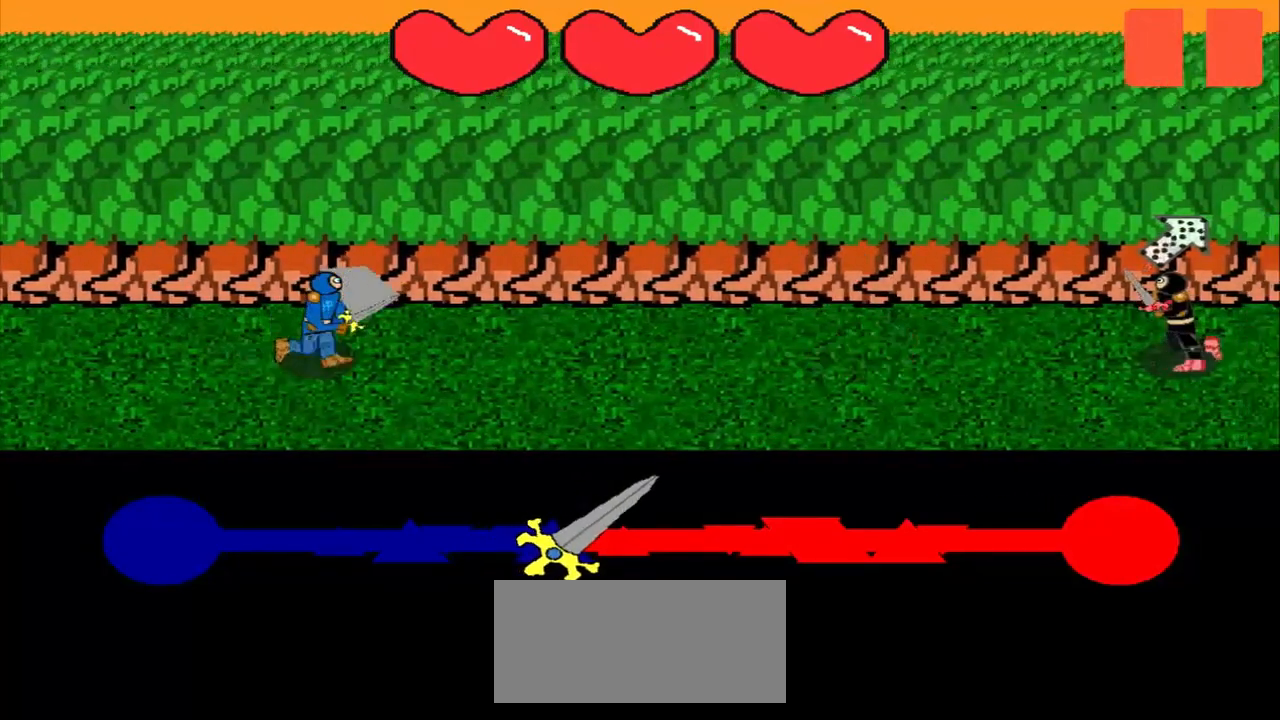
{"buttons": [], "left_stick": "center", "events": []}
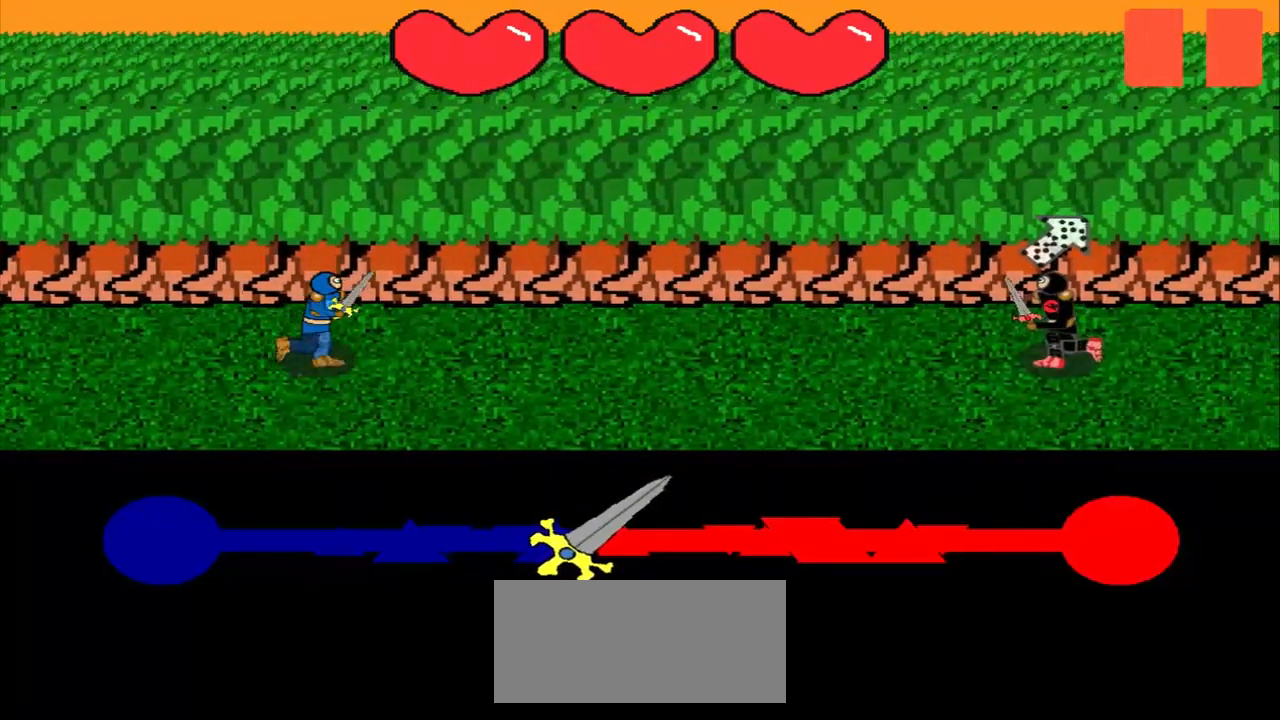
{"buttons": [], "left_stick": "down-left", "events": [[292, "left_stick", "down-left"]]}
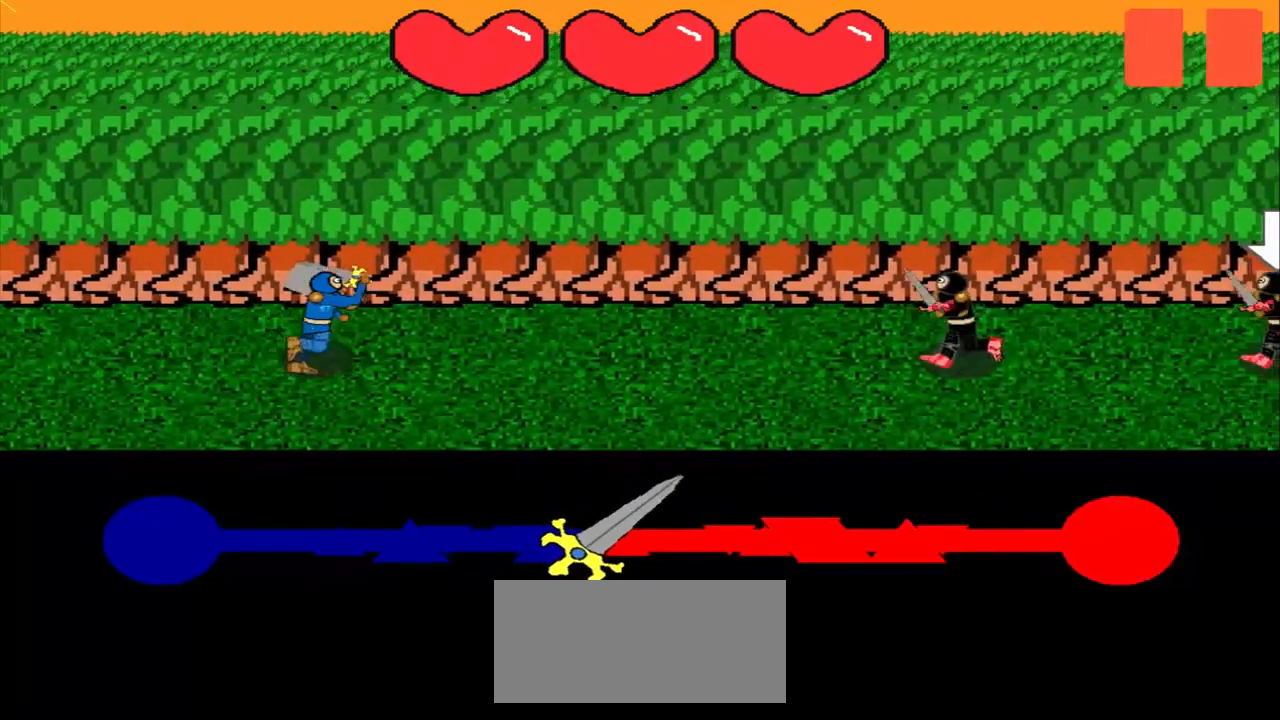
{"buttons": [], "left_stick": "center", "events": [[83, "left_stick", "center"]]}
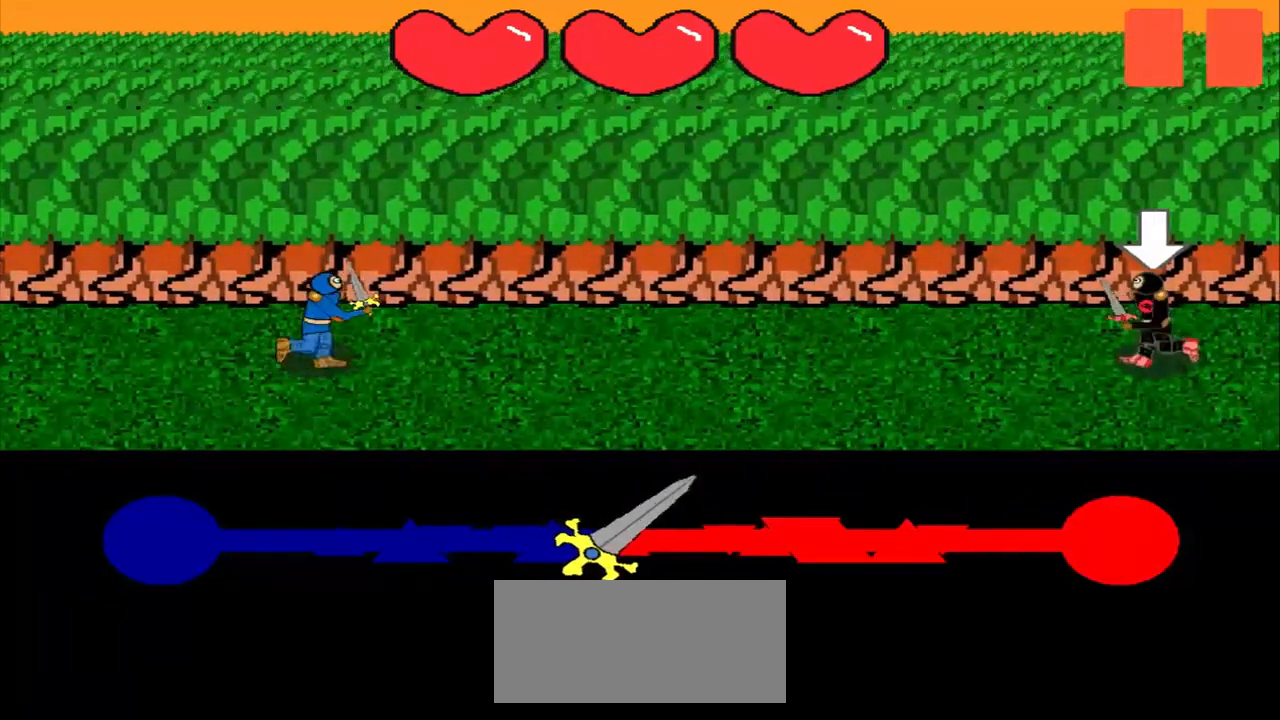
{"buttons": [], "left_stick": "center", "events": []}
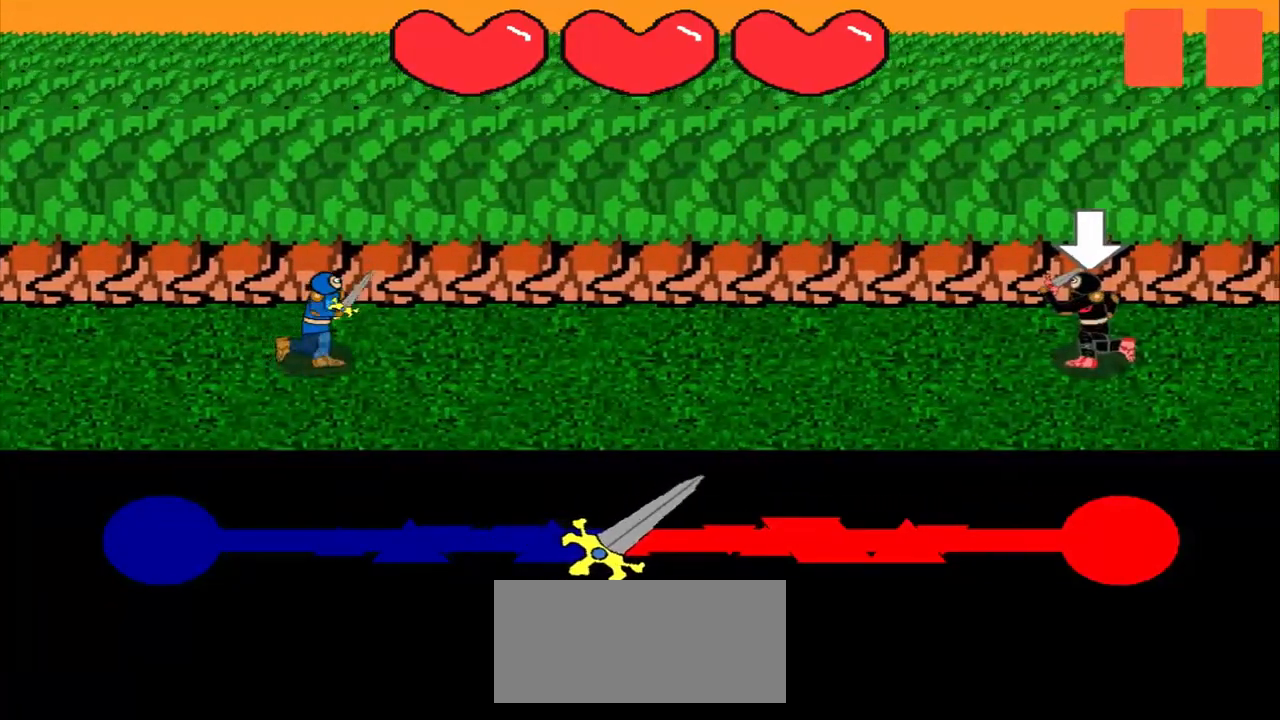
{"buttons": [], "left_stick": "down", "events": [[333, "left_stick", "down"]]}
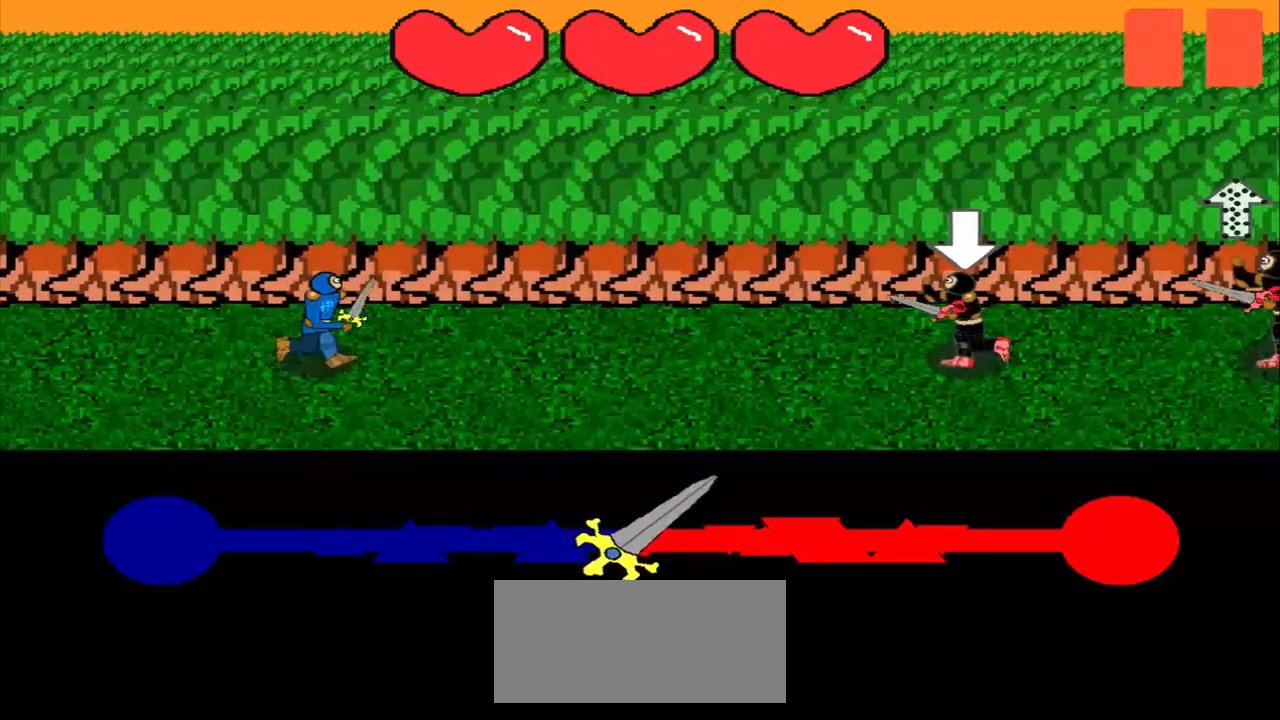
{"buttons": [], "left_stick": "center", "events": [[83, "left_stick", "center"]]}
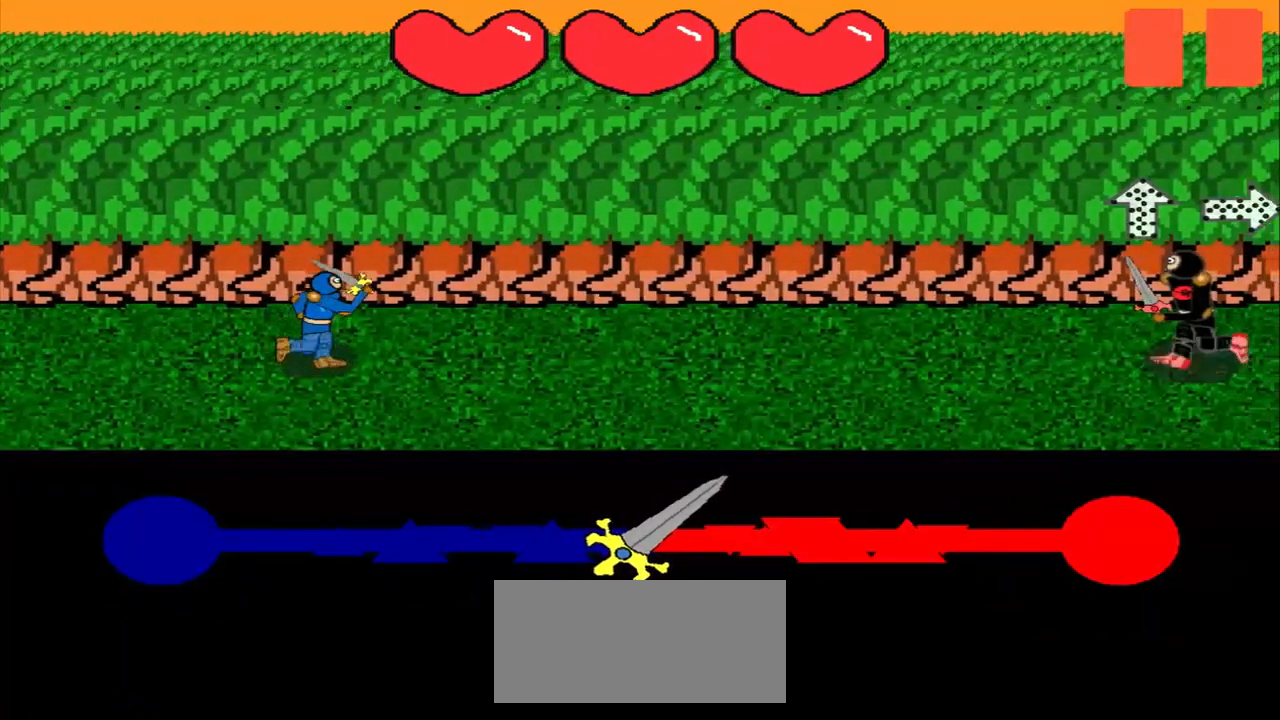
{"buttons": [], "left_stick": "center", "events": []}
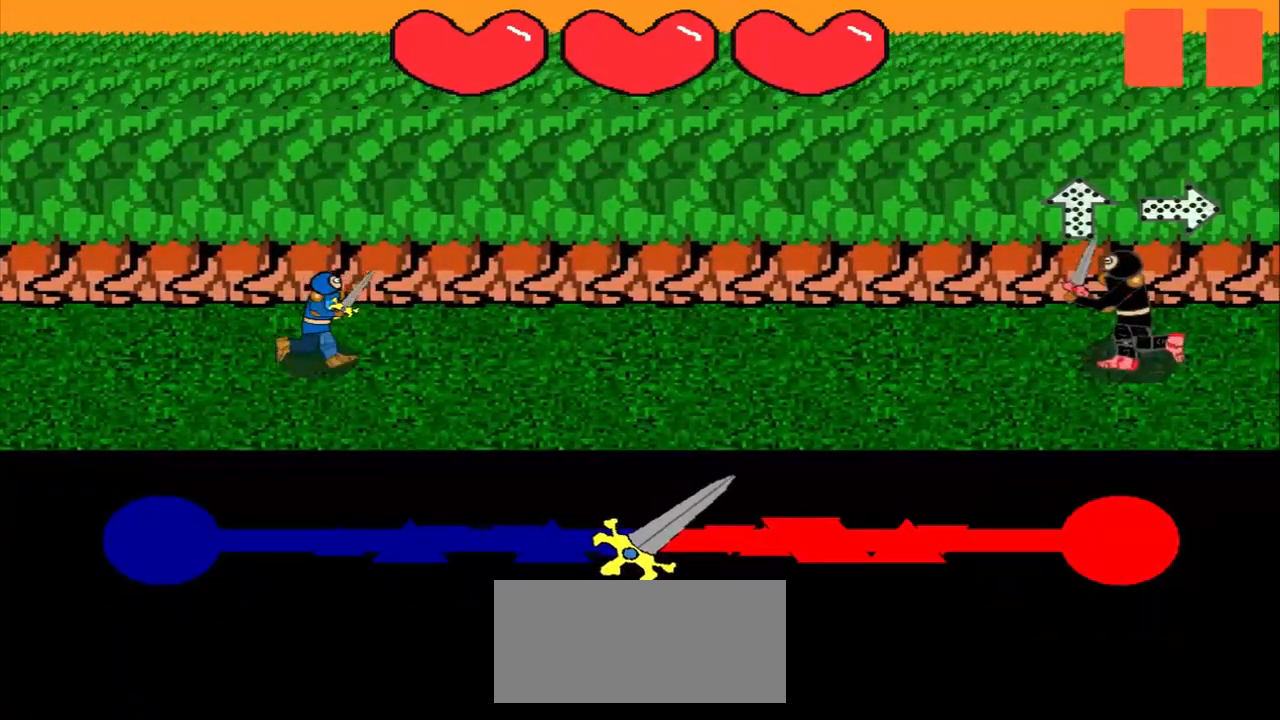
{"buttons": [], "left_stick": "center", "events": []}
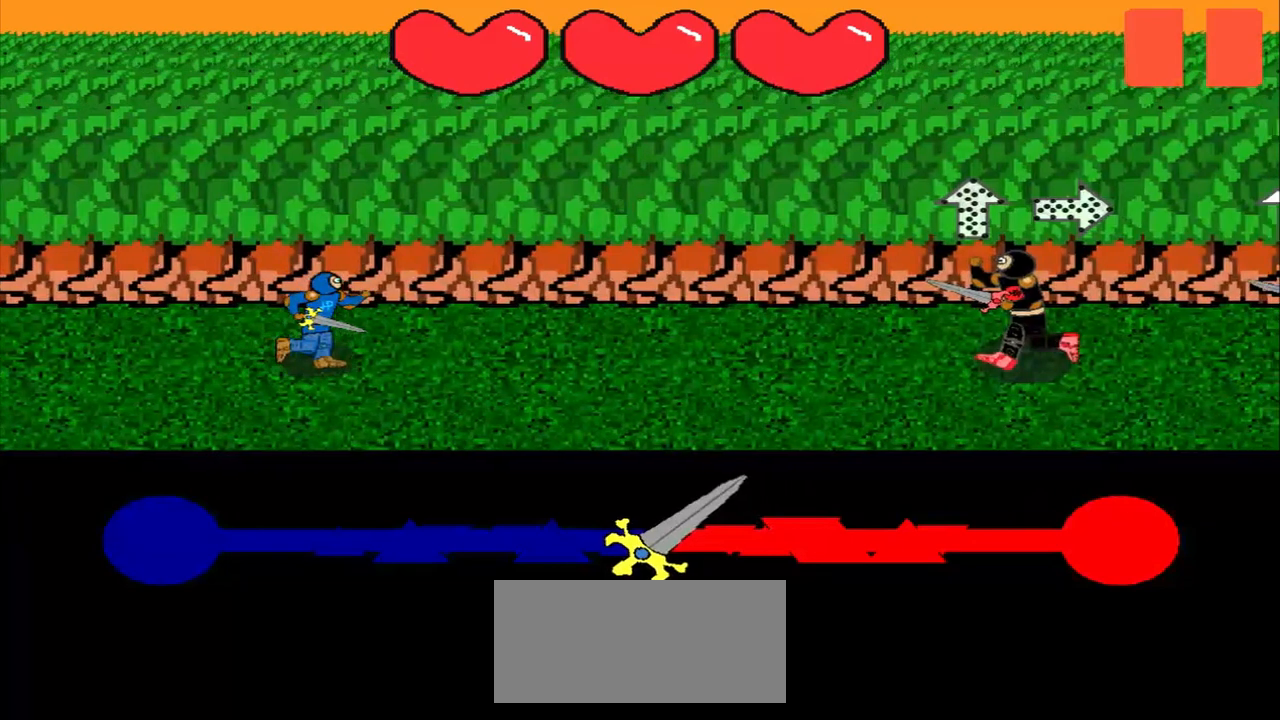
{"buttons": [], "left_stick": "center", "events": [[125, "left_stick", "down"], [375, "left_stick", "center"]]}